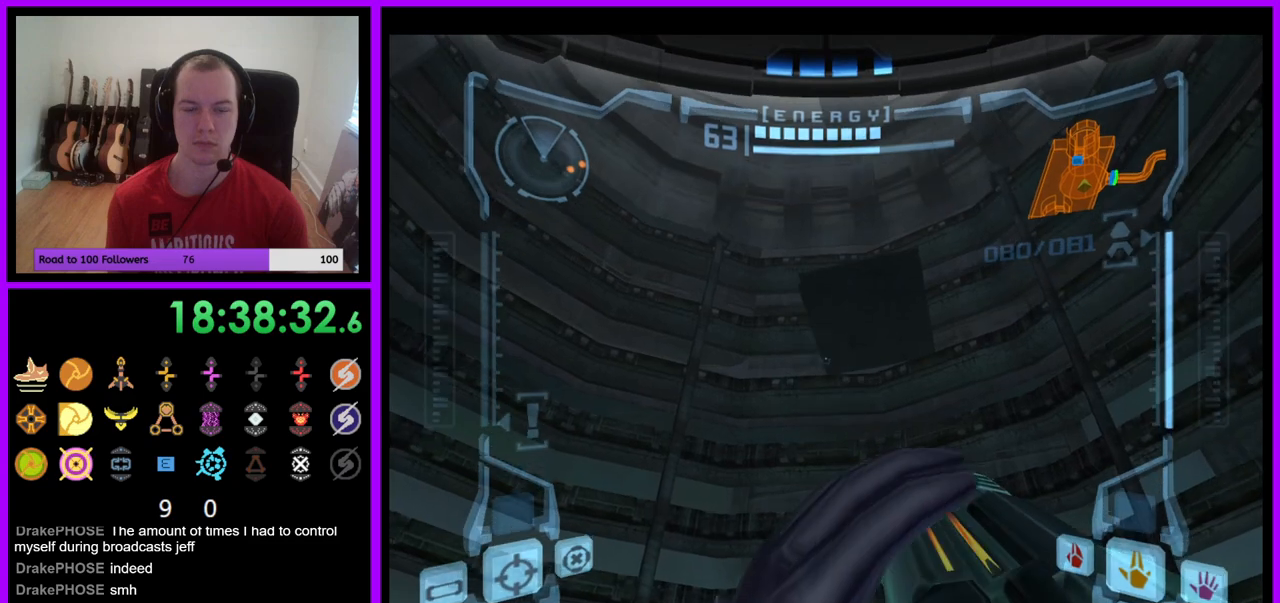
Gameplay with a controller (Nintendo layout); each line is a JSON object with the inputs held at the frame after it. "events" lists button and stick changes between this image and that frame as [ms after this image, input, new state], when the widget could be followed in between. Not read: L3 R3.
{"buttons": ["L1"], "left_stick": "center", "right_stick": "center", "events": [[33, "left_stick", "up"], [50, "B", "up"], [267, "left_stick", "center"]]}
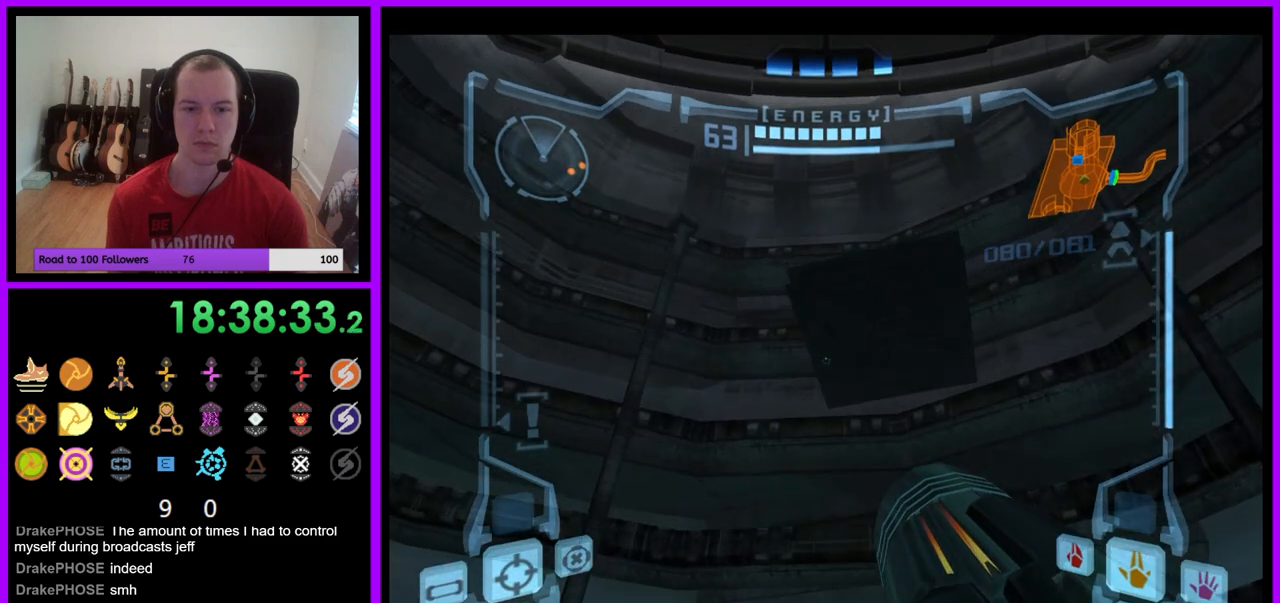
{"buttons": ["L1"], "left_stick": "right", "right_stick": "center", "events": [[67, "B", "down"], [200, "B", "up"], [317, "left_stick", "right"]]}
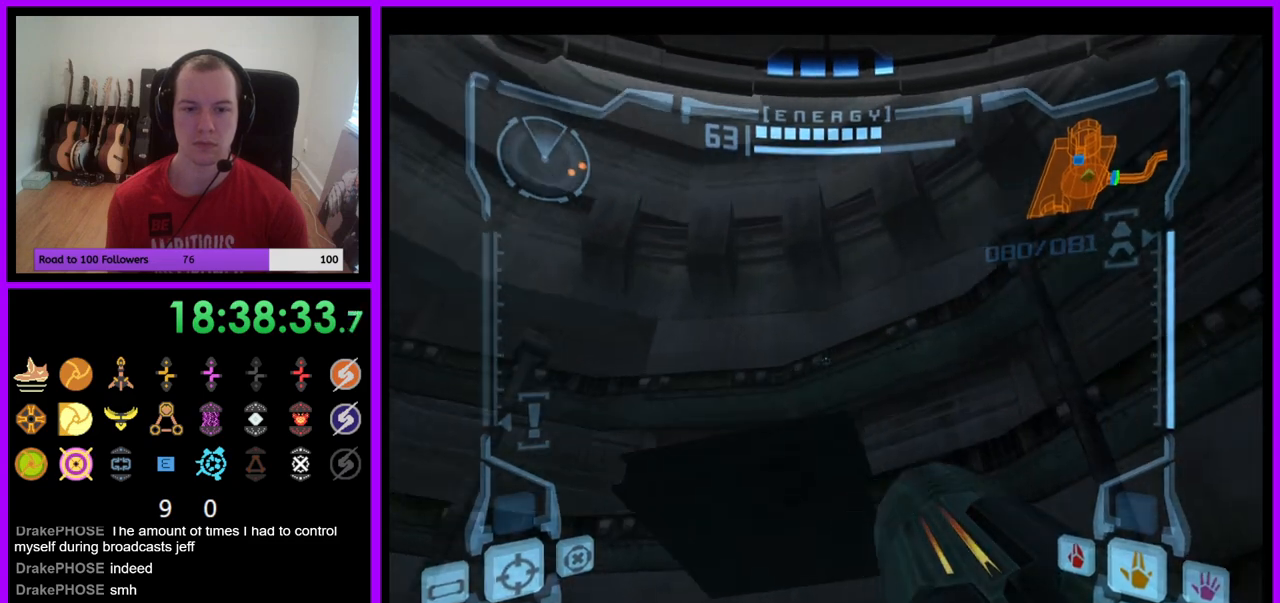
{"buttons": [], "left_stick": "down", "right_stick": "center", "events": [[117, "L1", "up"], [133, "left_stick", "down-right"], [267, "left_stick", "down"]]}
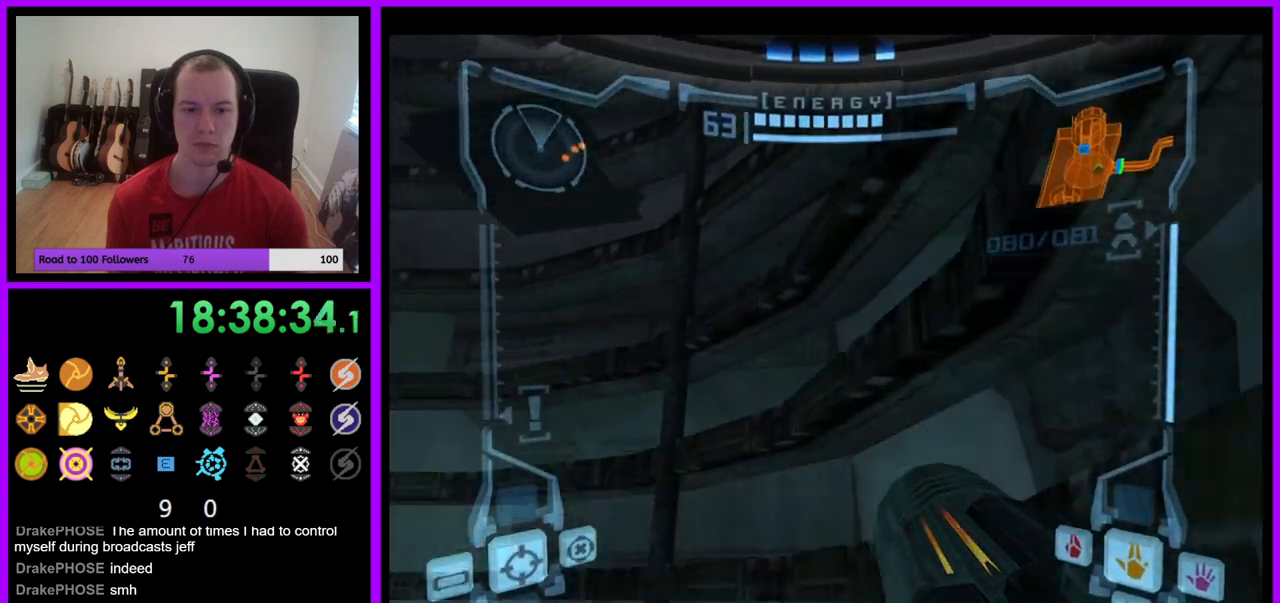
{"buttons": ["L1"], "left_stick": "right", "right_stick": "center", "events": [[150, "left_stick", "down-right"], [283, "left_stick", "right"], [317, "L1", "down"]]}
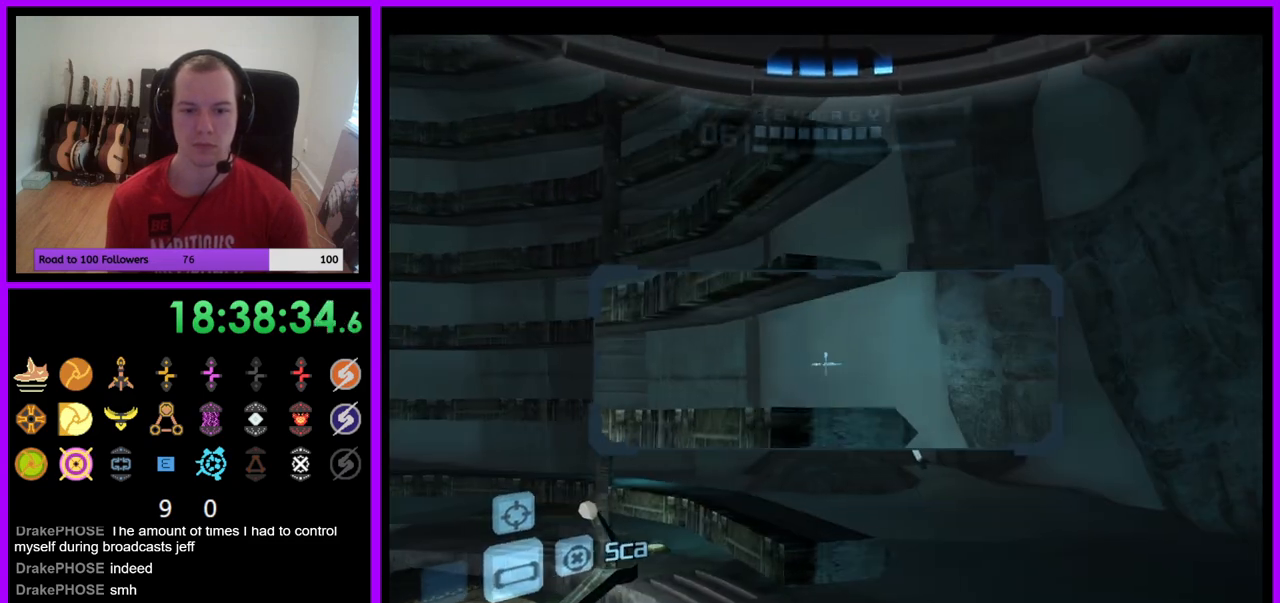
{"buttons": [], "left_stick": "left", "right_stick": "center", "events": [[217, "L1", "up"], [333, "left_stick", "up"], [500, "left_stick", "left"]]}
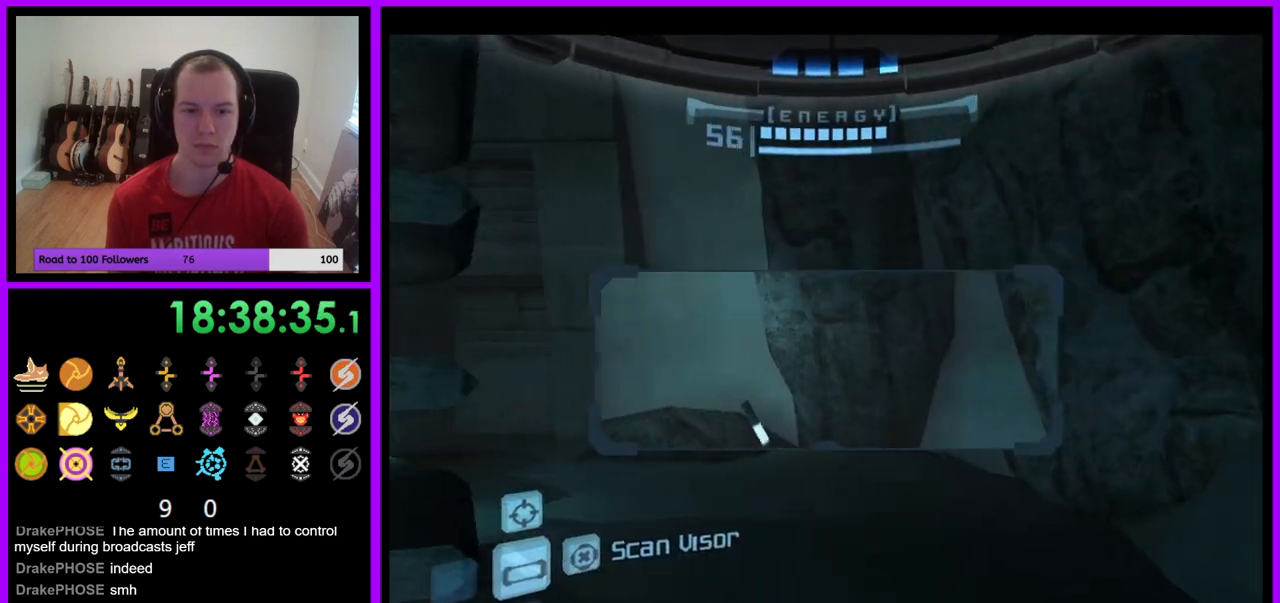
{"buttons": [], "left_stick": "left", "right_stick": "center", "events": []}
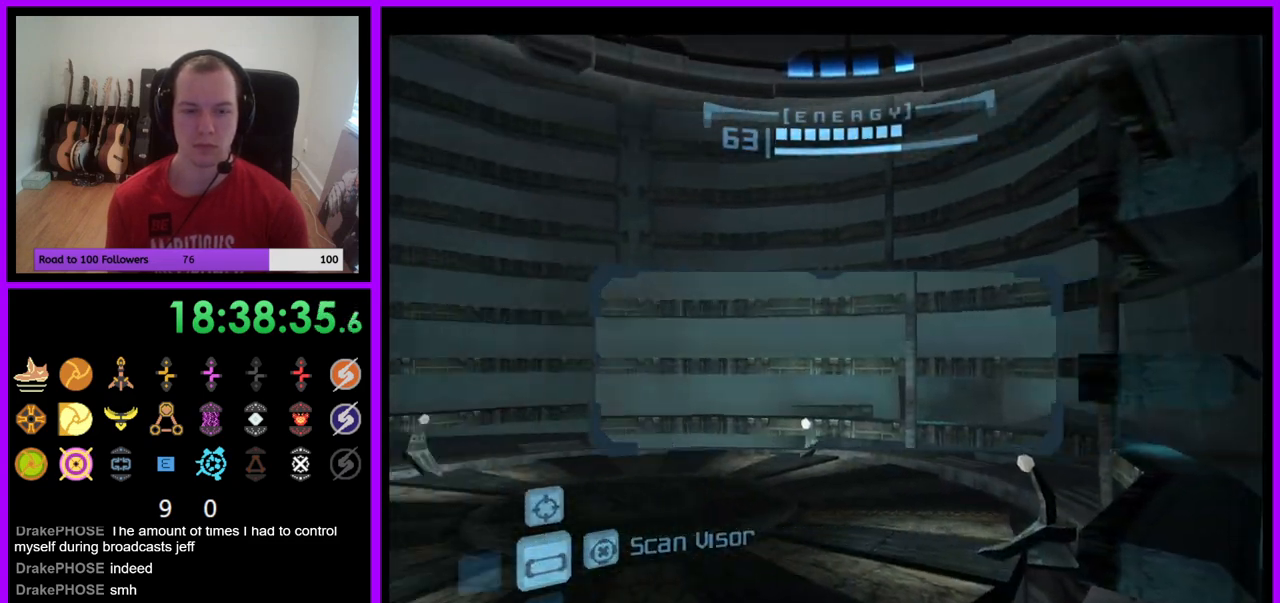
{"buttons": [], "left_stick": "left", "right_stick": "center", "events": []}
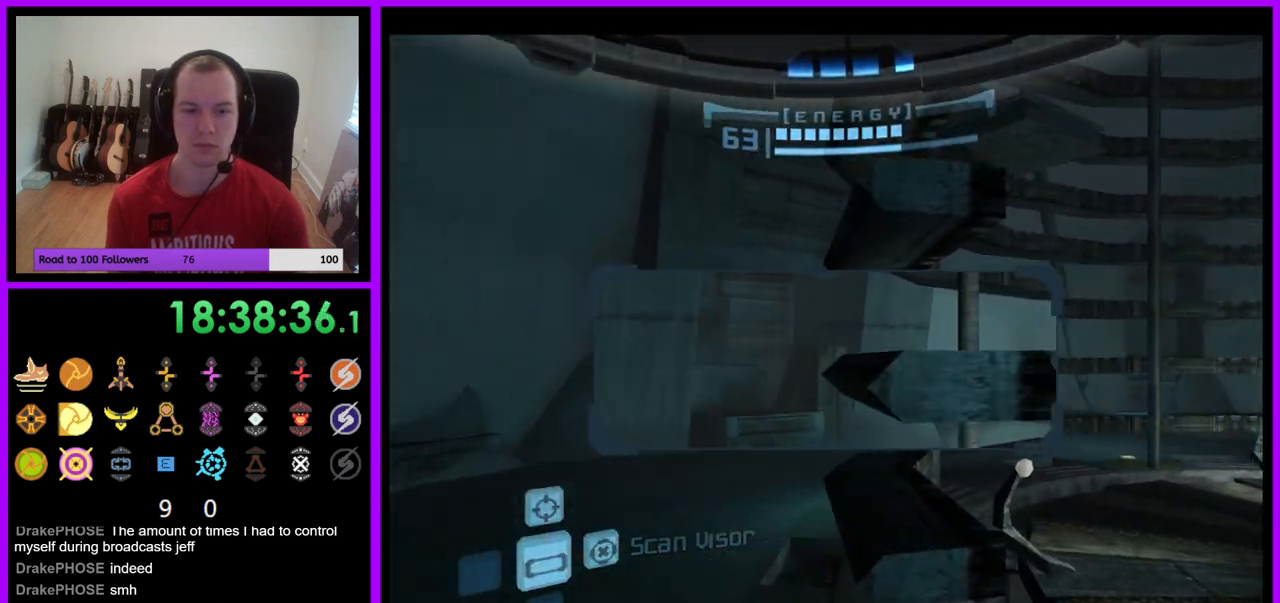
{"buttons": ["B", "L1"], "left_stick": "up-left", "right_stick": "center", "events": [[150, "left_stick", "center"], [283, "left_stick", "up"], [333, "L1", "down"], [483, "B", "down"], [500, "left_stick", "up-left"]]}
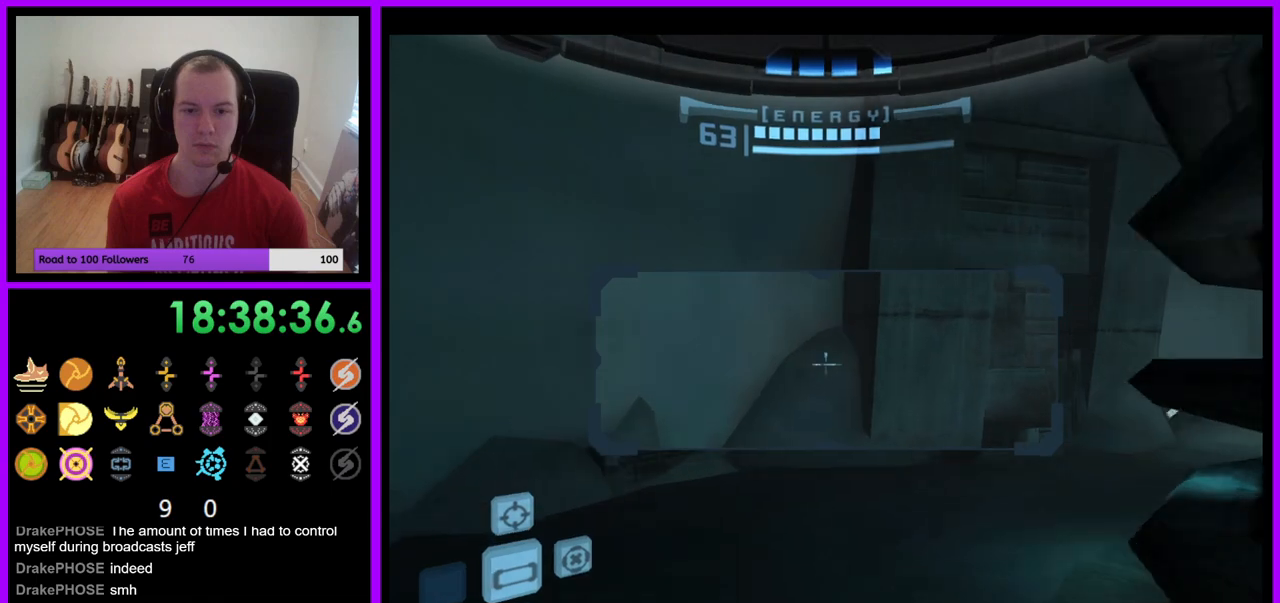
{"buttons": [], "left_stick": "right", "right_stick": "center", "events": [[67, "B", "up"], [150, "L1", "up"], [200, "left_stick", "up-right"], [333, "left_stick", "right"]]}
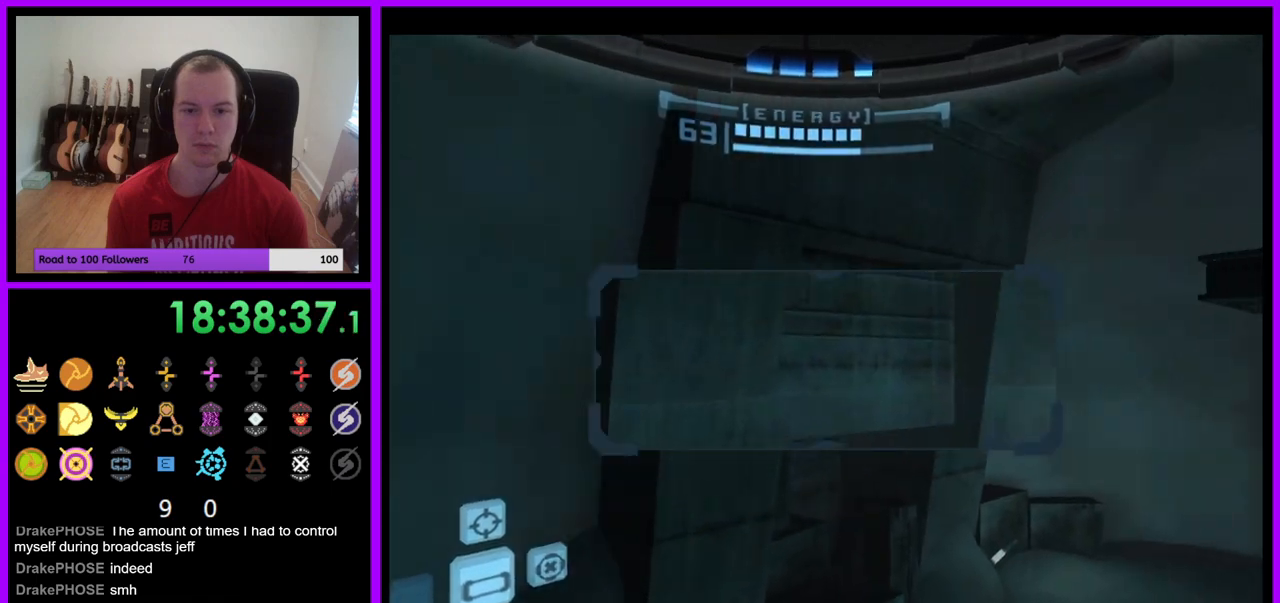
{"buttons": [], "left_stick": "up-right", "right_stick": "center", "events": [[233, "left_stick", "up-right"]]}
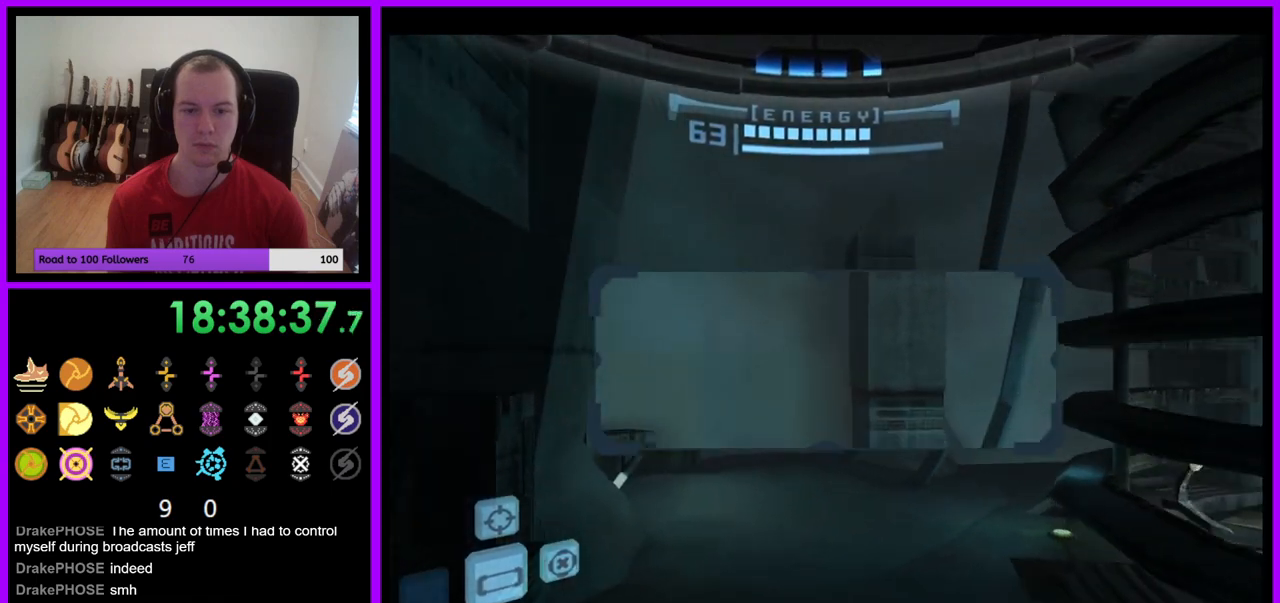
{"buttons": ["L1"], "left_stick": "up-left", "right_stick": "center", "events": [[150, "L1", "down"], [250, "B", "down"], [283, "left_stick", "up"], [333, "B", "up"], [383, "left_stick", "up-left"]]}
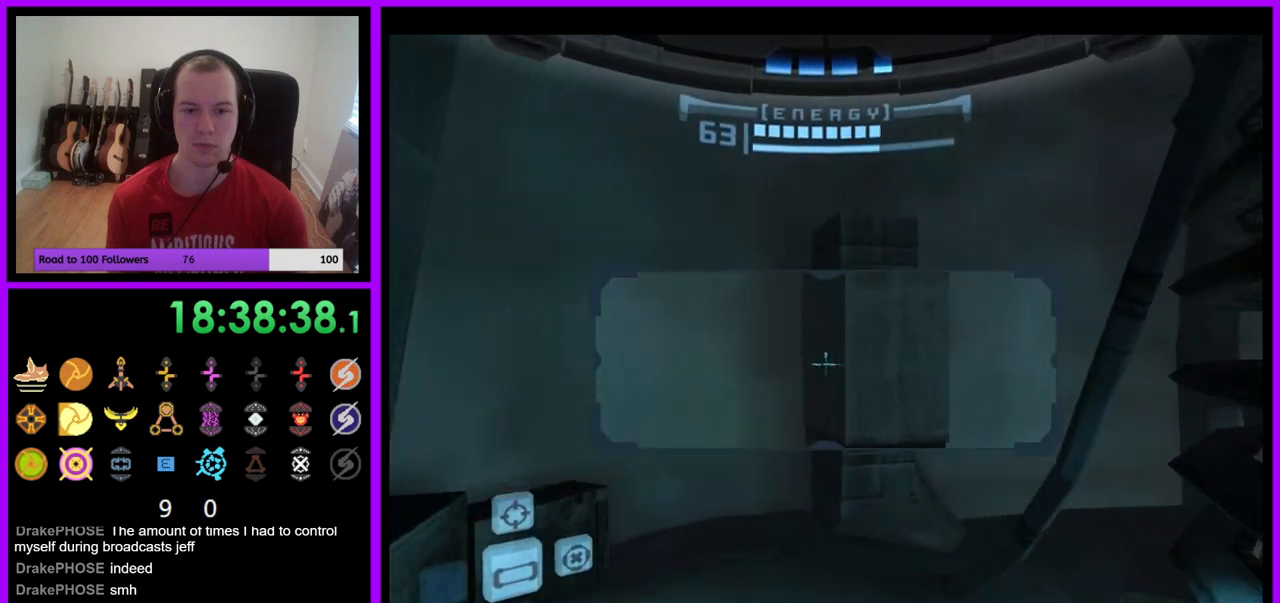
{"buttons": [], "left_stick": "right", "right_stick": "center", "events": [[17, "L1", "up"], [83, "left_stick", "up-right"], [233, "left_stick", "right"]]}
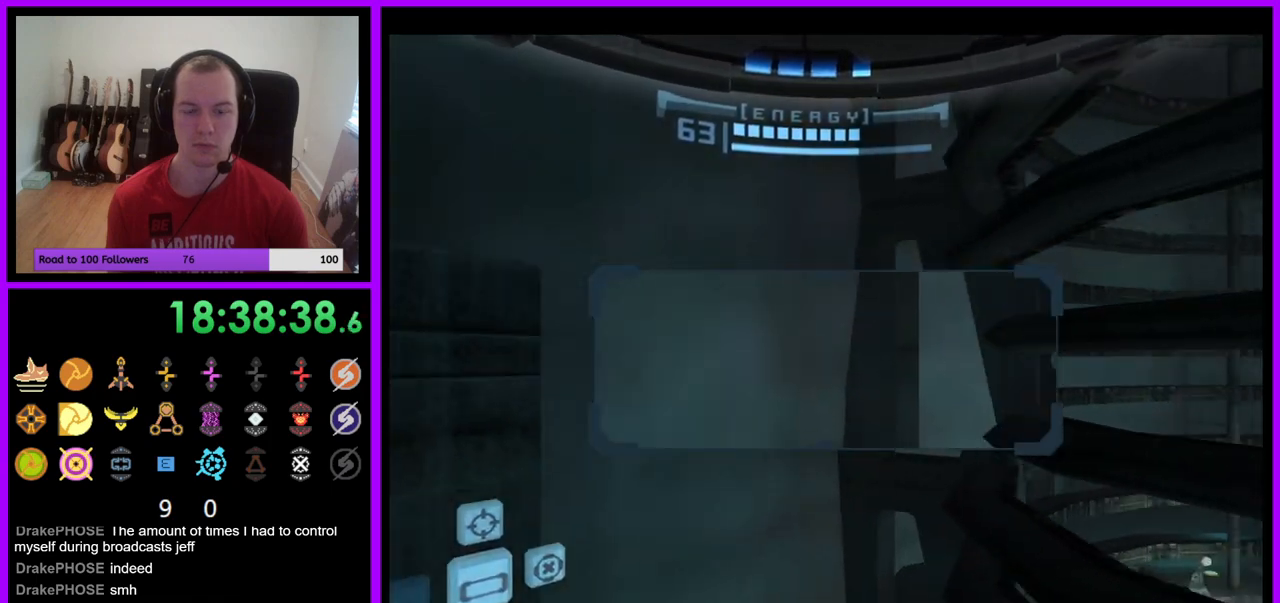
{"buttons": ["L1"], "left_stick": "up", "right_stick": "center", "events": [[167, "left_stick", "up-right"], [333, "left_stick", "up"], [450, "L1", "down"]]}
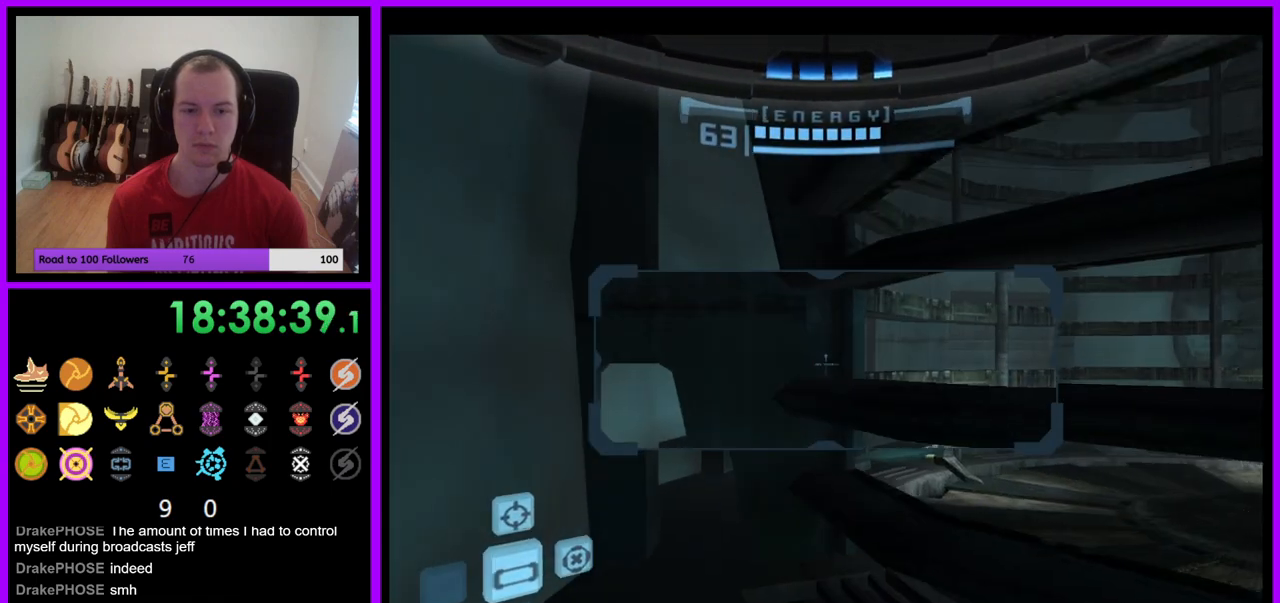
{"buttons": ["L1"], "left_stick": "down-right", "right_stick": "center", "events": [[117, "B", "down"], [133, "left_stick", "up-left"], [217, "B", "up"], [367, "left_stick", "center"], [500, "left_stick", "down-right"]]}
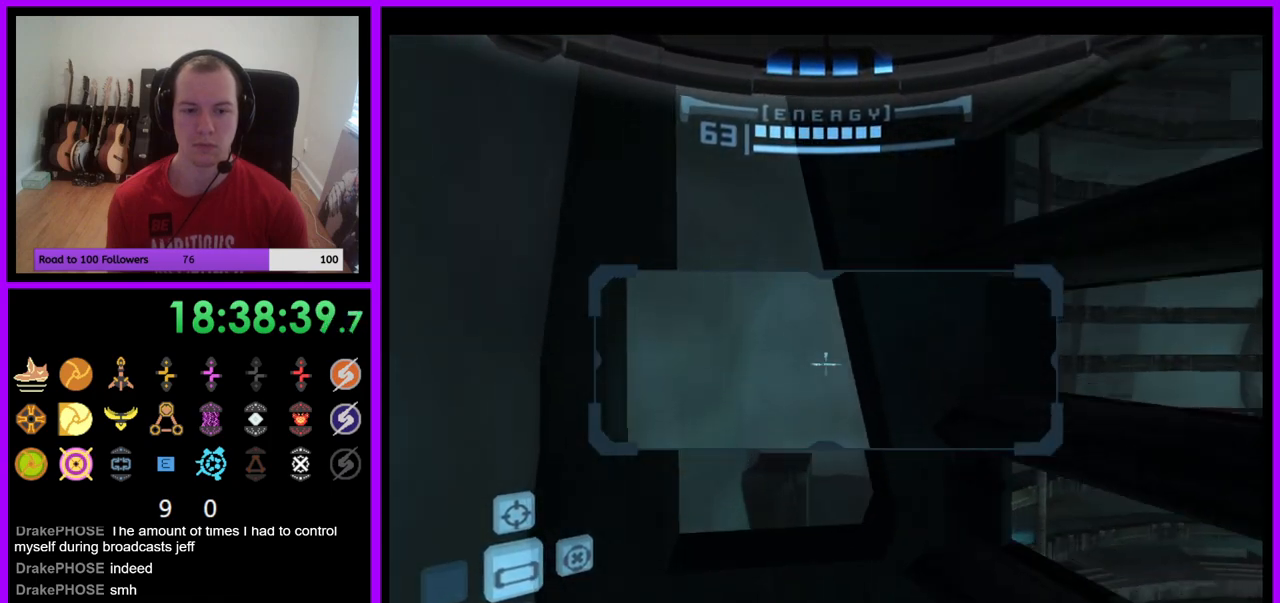
{"buttons": ["R1"], "left_stick": "down", "right_stick": "center", "events": [[150, "B", "down"], [250, "B", "up"], [283, "L1", "up"], [433, "left_stick", "down"], [500, "R1", "down"]]}
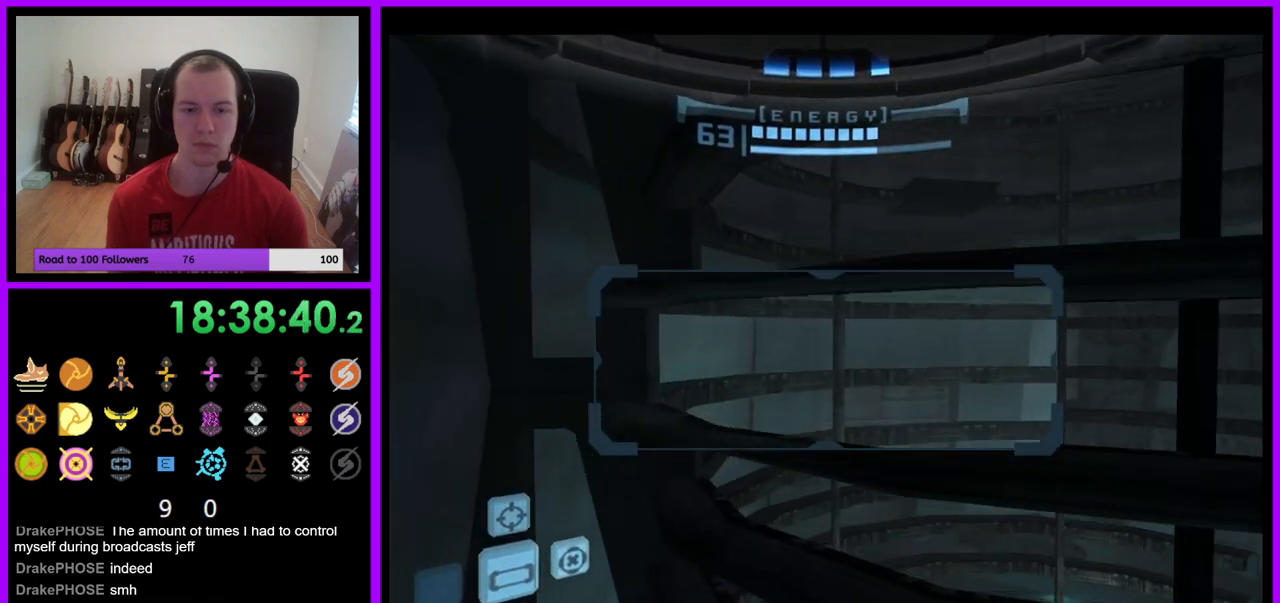
{"buttons": ["R1"], "left_stick": "down-right", "right_stick": "center", "events": [[400, "left_stick", "down-right"]]}
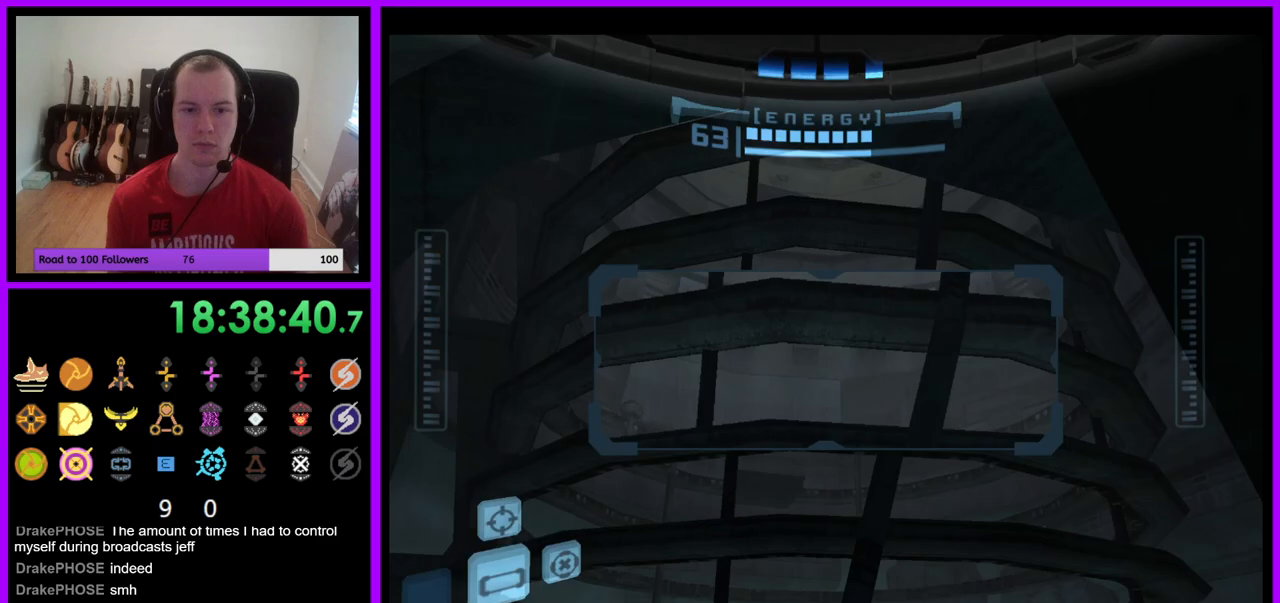
{"buttons": ["L1"], "left_stick": "up-right", "right_stick": "center", "events": [[33, "left_stick", "down"], [50, "R1", "up"], [167, "L1", "down"], [200, "left_stick", "right"], [250, "left_stick", "up-right"]]}
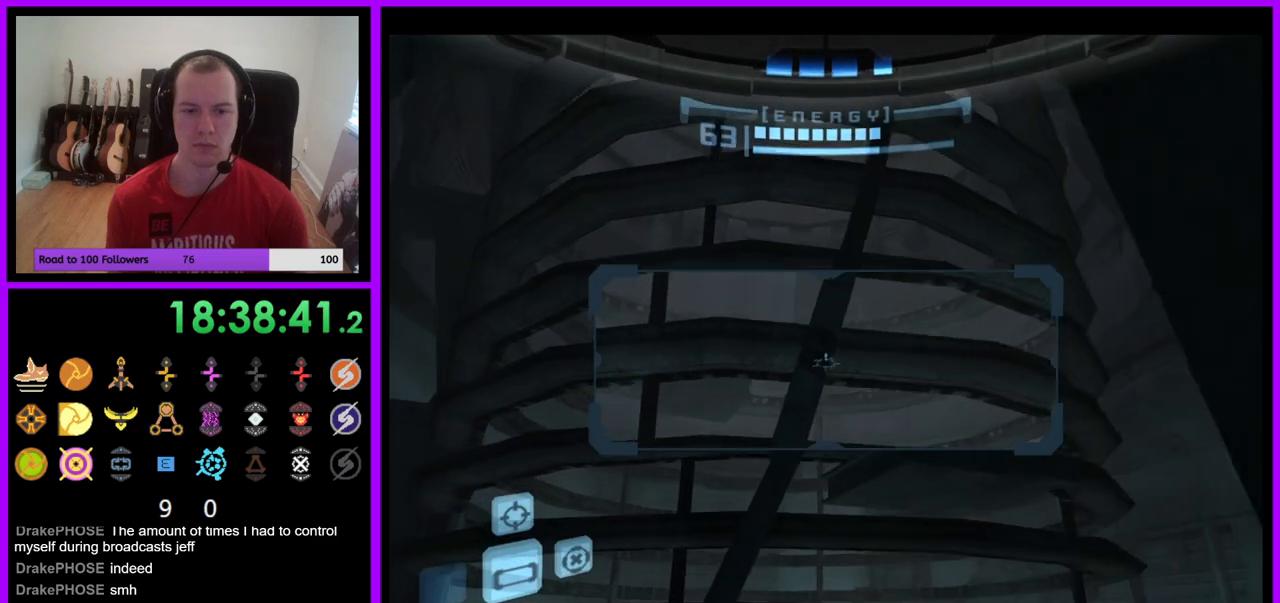
{"buttons": ["B", "L1"], "left_stick": "right", "right_stick": "center", "events": [[67, "left_stick", "up-left"], [267, "left_stick", "up-right"], [383, "left_stick", "right"], [417, "B", "down"]]}
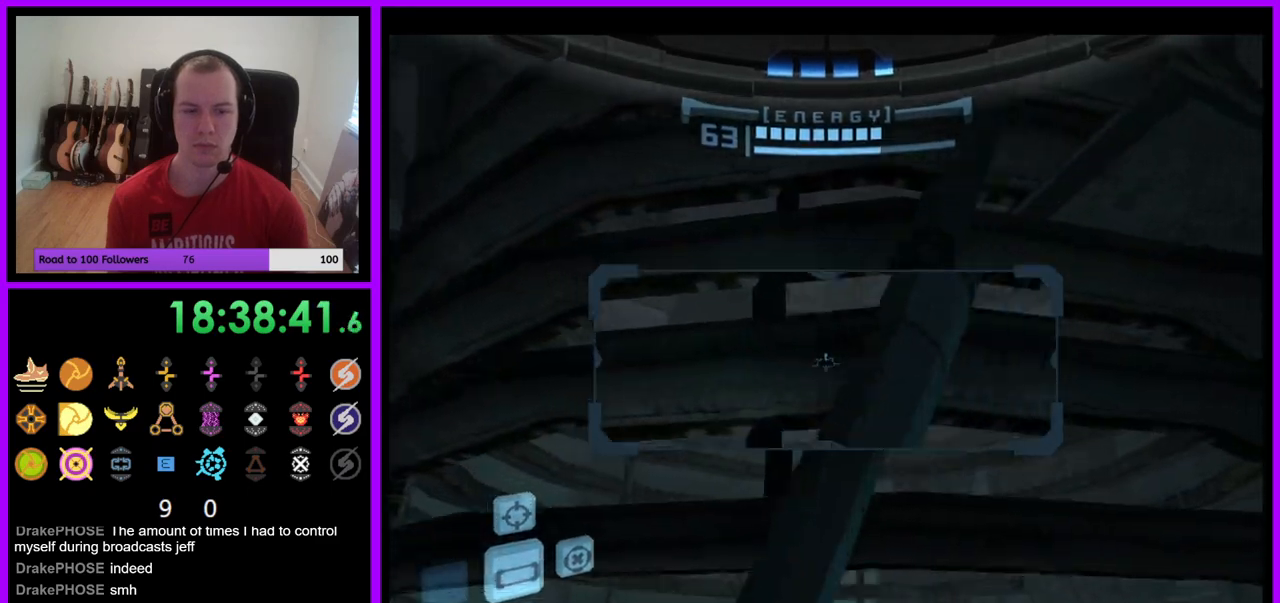
{"buttons": ["L1"], "left_stick": "up-right", "right_stick": "center", "events": [[33, "B", "up"], [167, "L1", "up"], [183, "left_stick", "up-right"], [483, "L1", "down"]]}
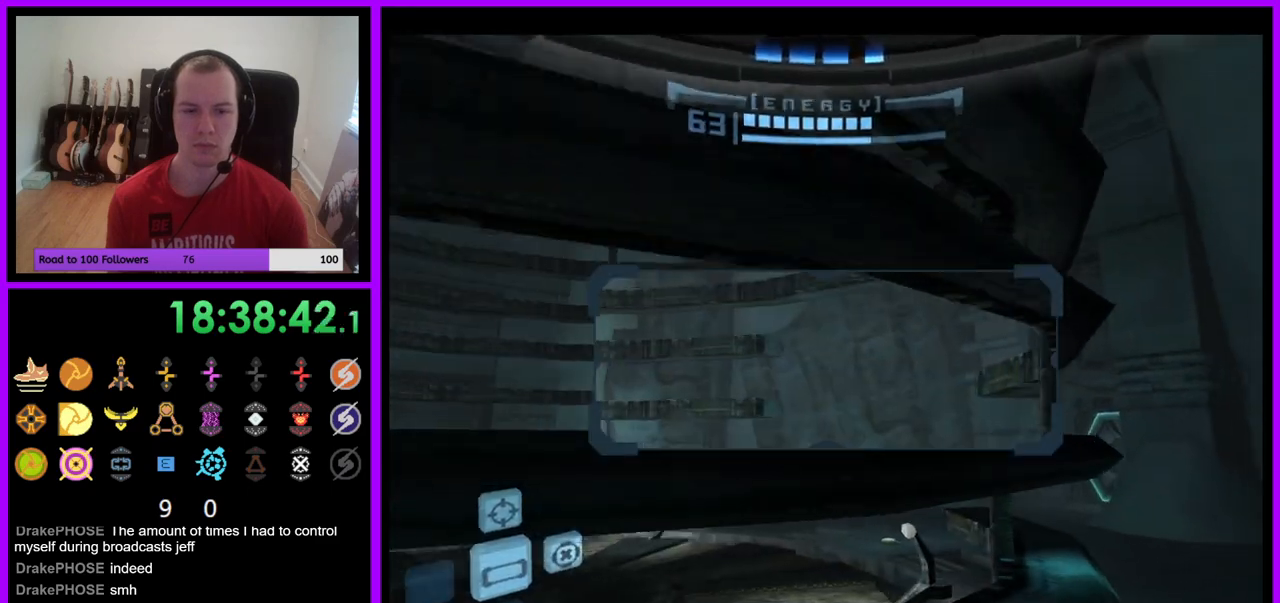
{"buttons": [], "left_stick": "up-left", "right_stick": "center", "events": [[117, "B", "down"], [233, "B", "up"], [333, "L1", "up"], [467, "left_stick", "up-left"]]}
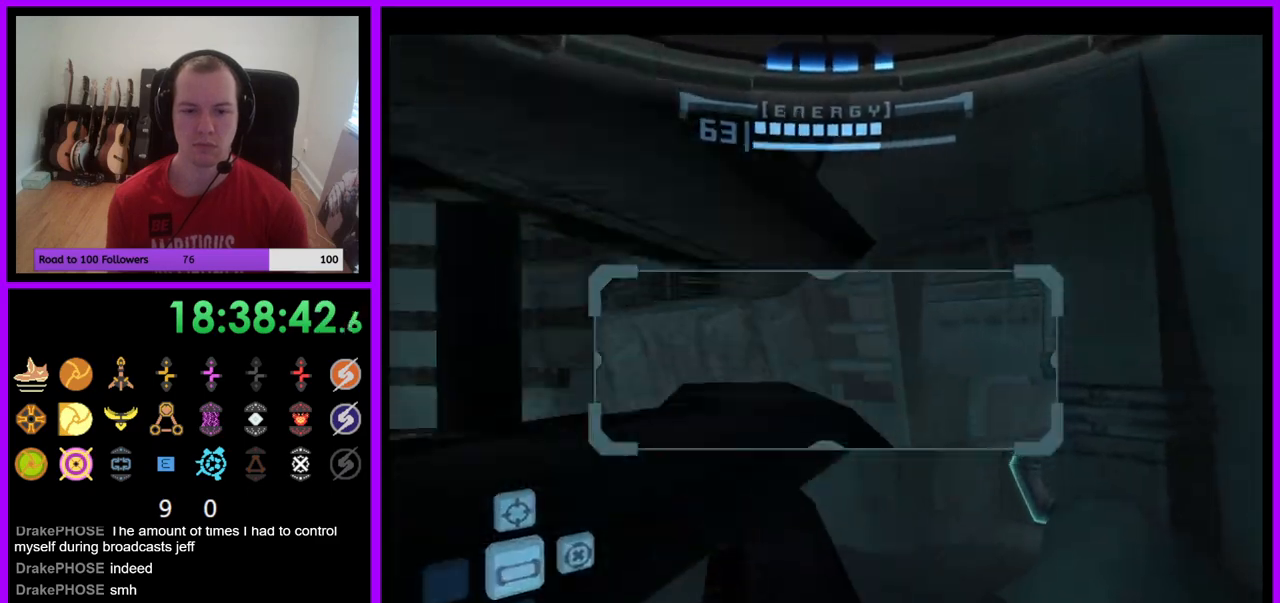
{"buttons": [], "left_stick": "left", "right_stick": "center", "events": [[33, "A", "down"], [33, "left_stick", "left"], [133, "A", "up"]]}
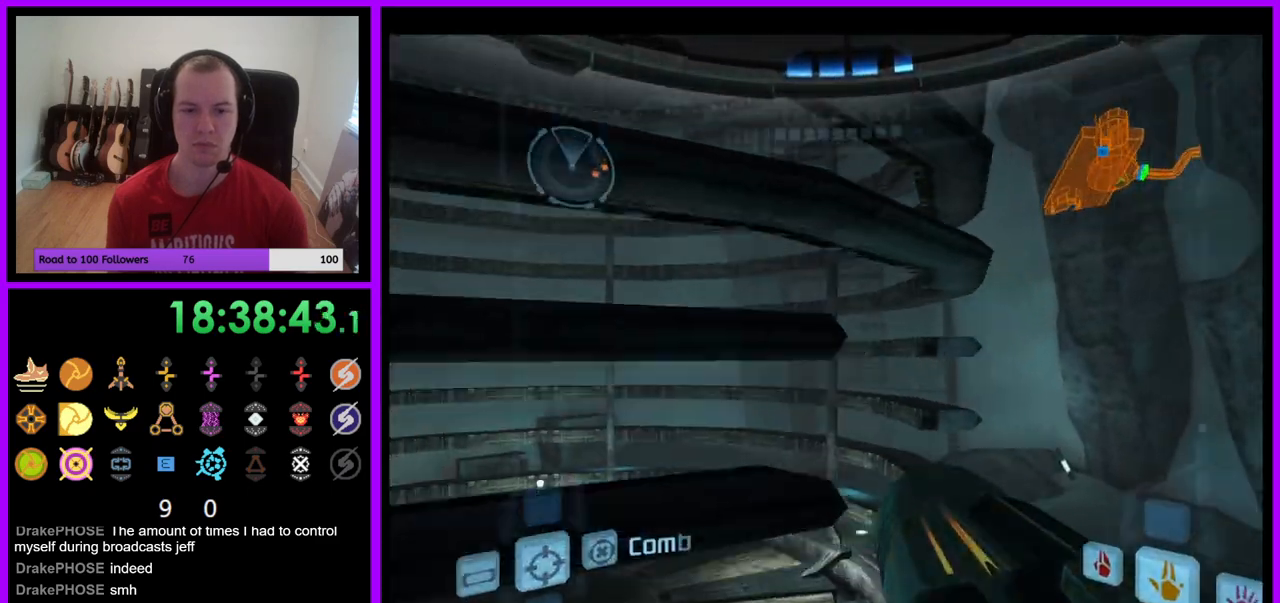
{"buttons": ["L1"], "left_stick": "up", "right_stick": "center", "events": [[17, "left_stick", "up-left"], [383, "left_stick", "up"], [500, "L1", "down"]]}
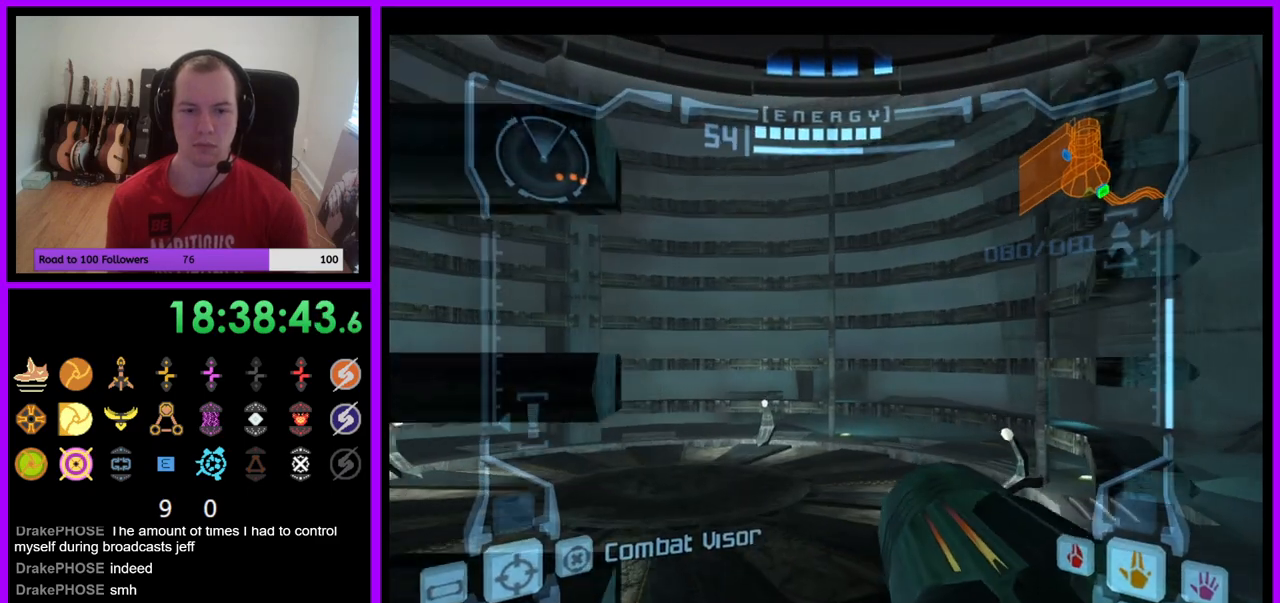
{"buttons": [], "left_stick": "left", "right_stick": "center", "events": [[17, "left_stick", "up-right"], [217, "left_stick", "up"], [367, "L1", "up"], [433, "left_stick", "left"]]}
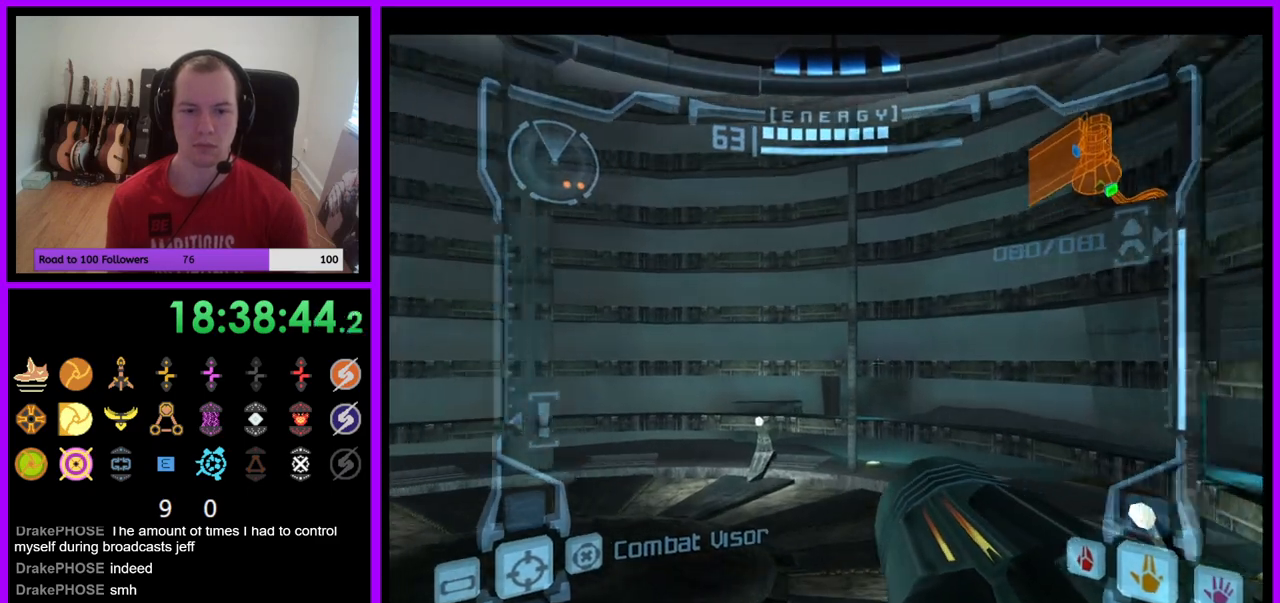
{"buttons": ["R1"], "left_stick": "down", "right_stick": "center", "events": [[283, "Z", "down"], [333, "Z", "up"], [333, "left_stick", "down"], [350, "R1", "down"]]}
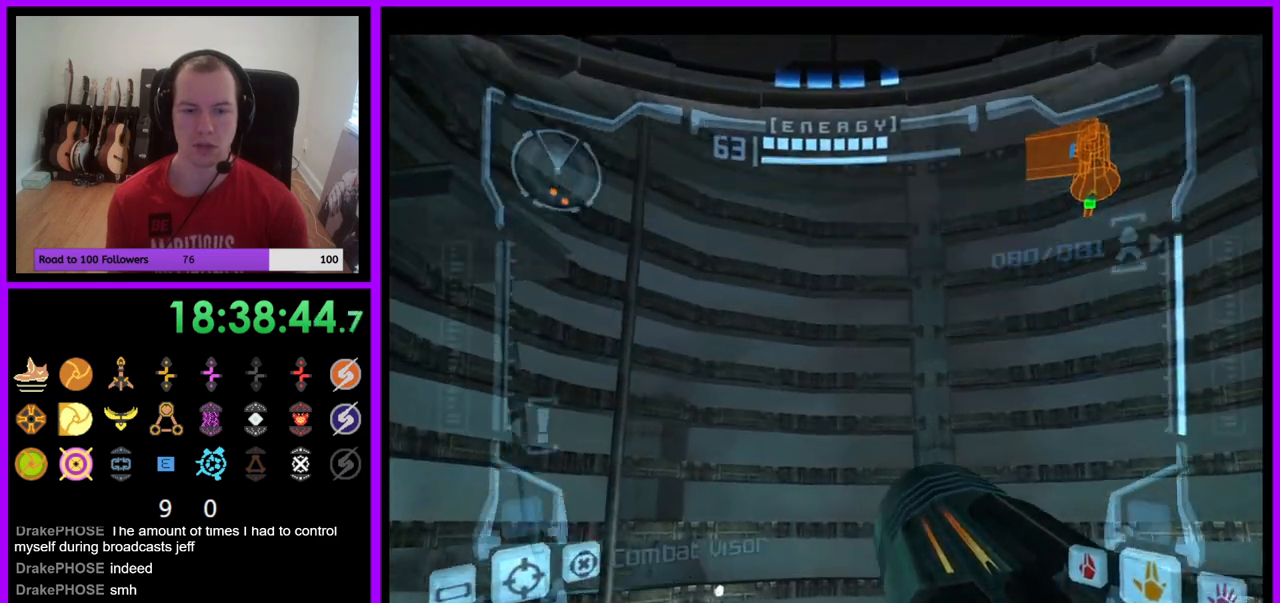
{"buttons": ["R1"], "left_stick": "down", "right_stick": "center", "events": []}
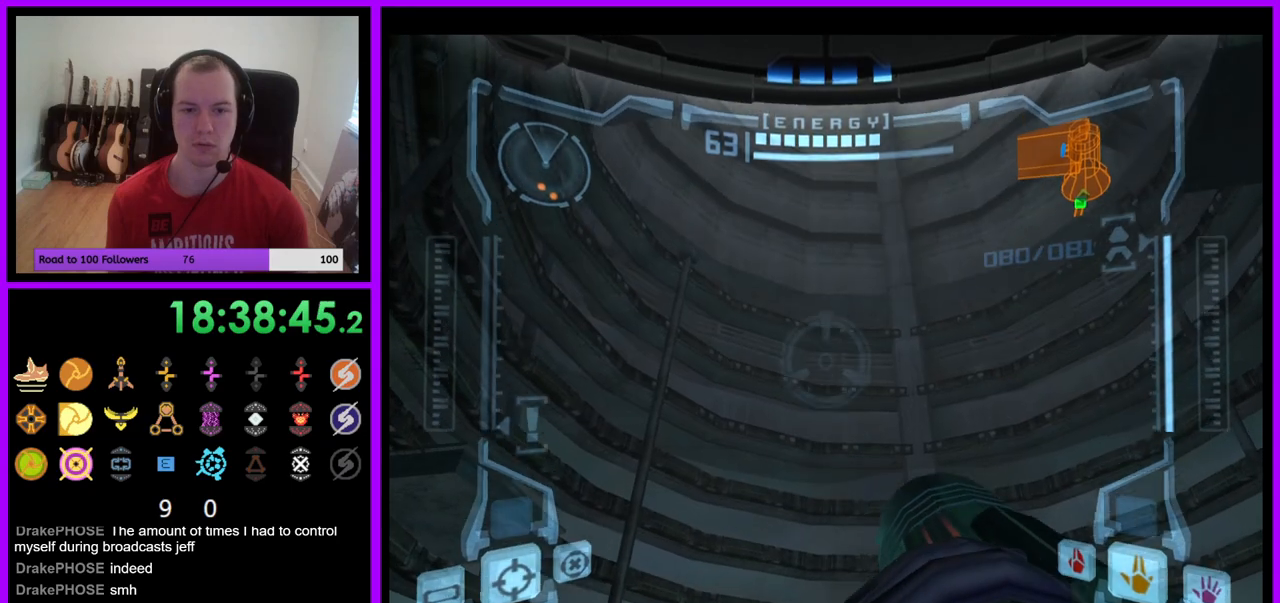
{"buttons": ["R1"], "left_stick": "down-left", "right_stick": "center", "events": [[200, "left_stick", "down-left"]]}
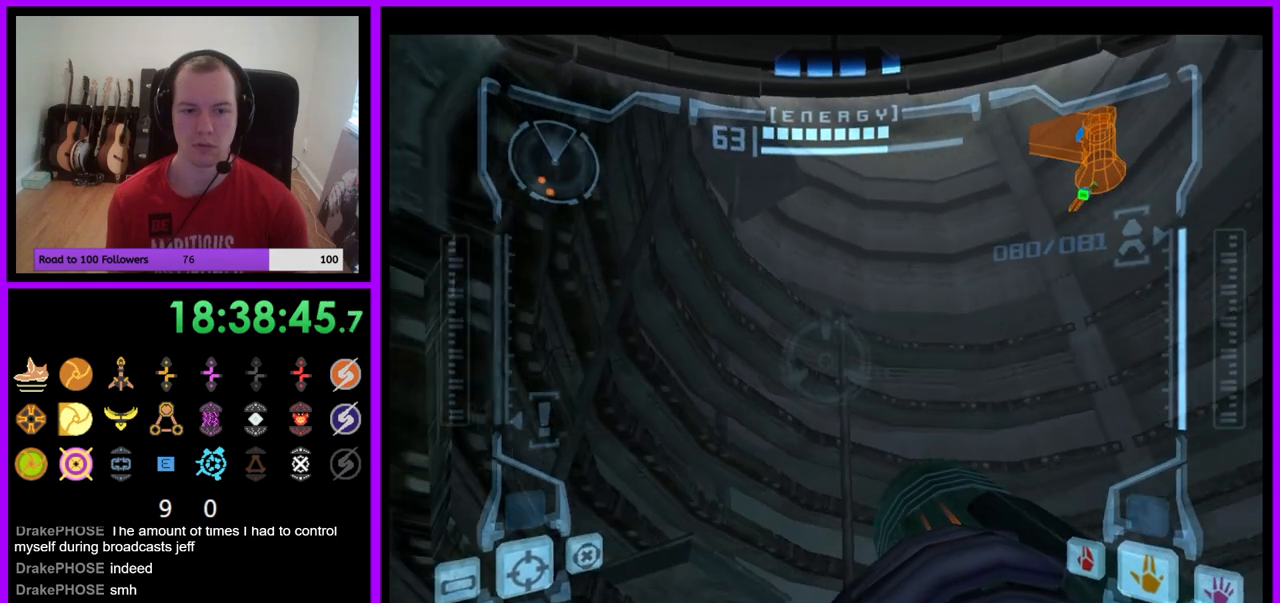
{"buttons": ["L1"], "left_stick": "up-right", "right_stick": "center", "events": [[267, "left_stick", "center"], [350, "L1", "down"], [350, "R1", "up"], [417, "left_stick", "up-right"]]}
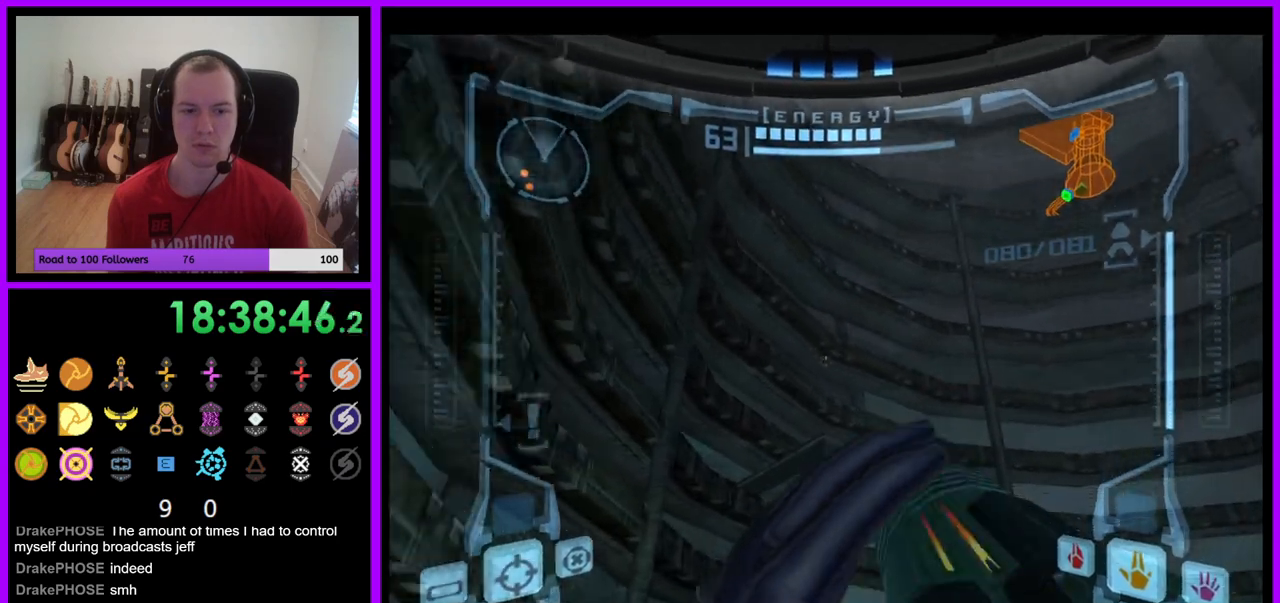
{"buttons": ["L1"], "left_stick": "up", "right_stick": "center", "events": [[17, "left_stick", "up"], [250, "left_stick", "center"], [333, "B", "down"], [400, "left_stick", "up"], [450, "B", "up"]]}
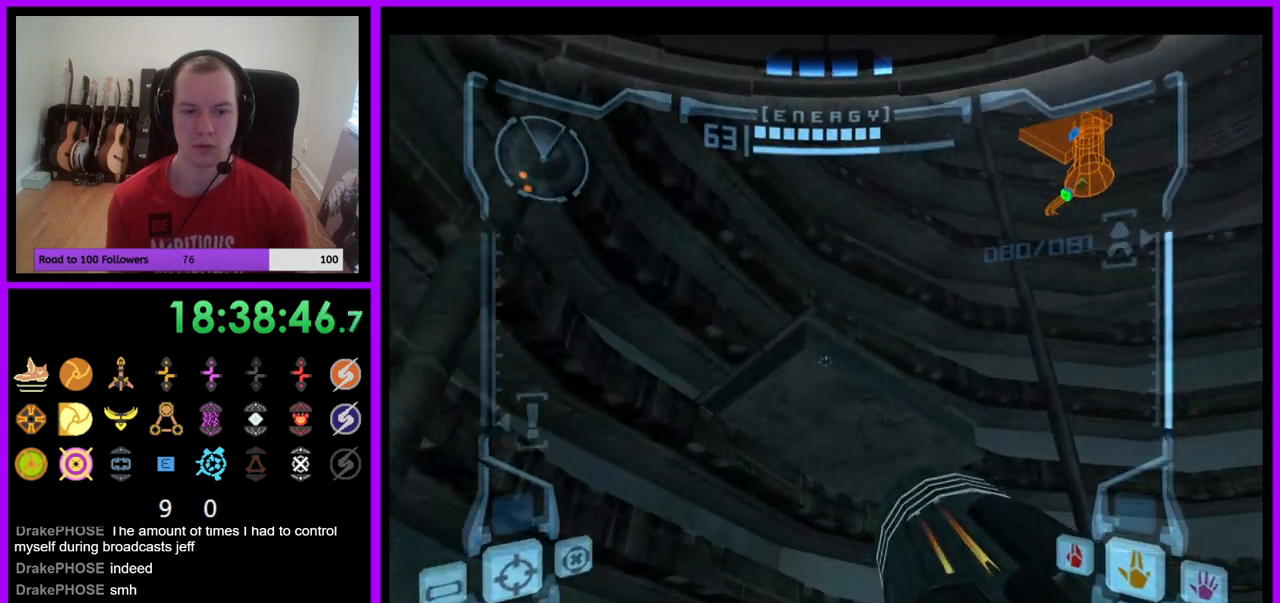
{"buttons": ["B", "L1"], "left_stick": "center", "right_stick": "center", "events": [[133, "left_stick", "up-left"], [283, "left_stick", "center"], [333, "B", "down"]]}